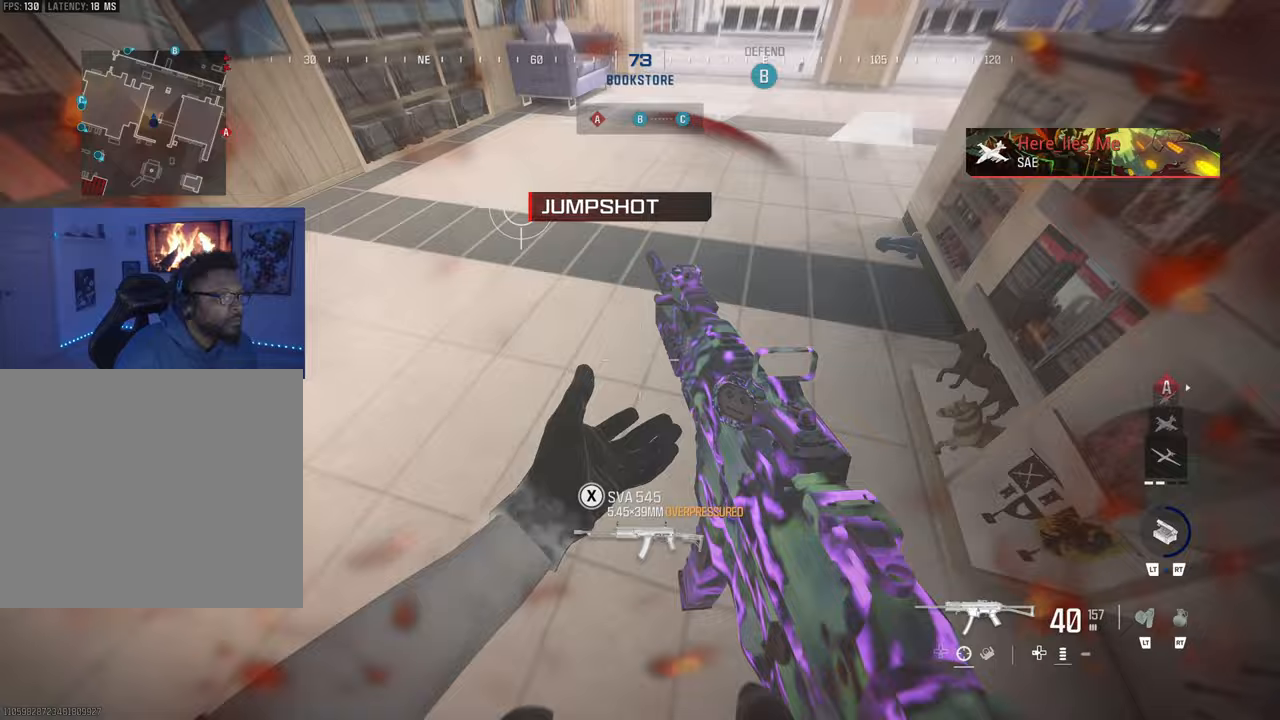
Gameplay with a controller (PlayStation layout); each line is a JSON object with the inputs held at the frame after it. "events" lists button and stick changes between this image and that frame as [ms after this image, input, new state], when the widget could be followed in between. Not read: L3.
{"buttons": [], "left_stick": "center", "right_stick": "right", "events": [[233, "right_stick", "up-right"], [317, "CIRCLE", "down"], [383, "right_stick", "right"], [433, "CIRCLE", "up"]]}
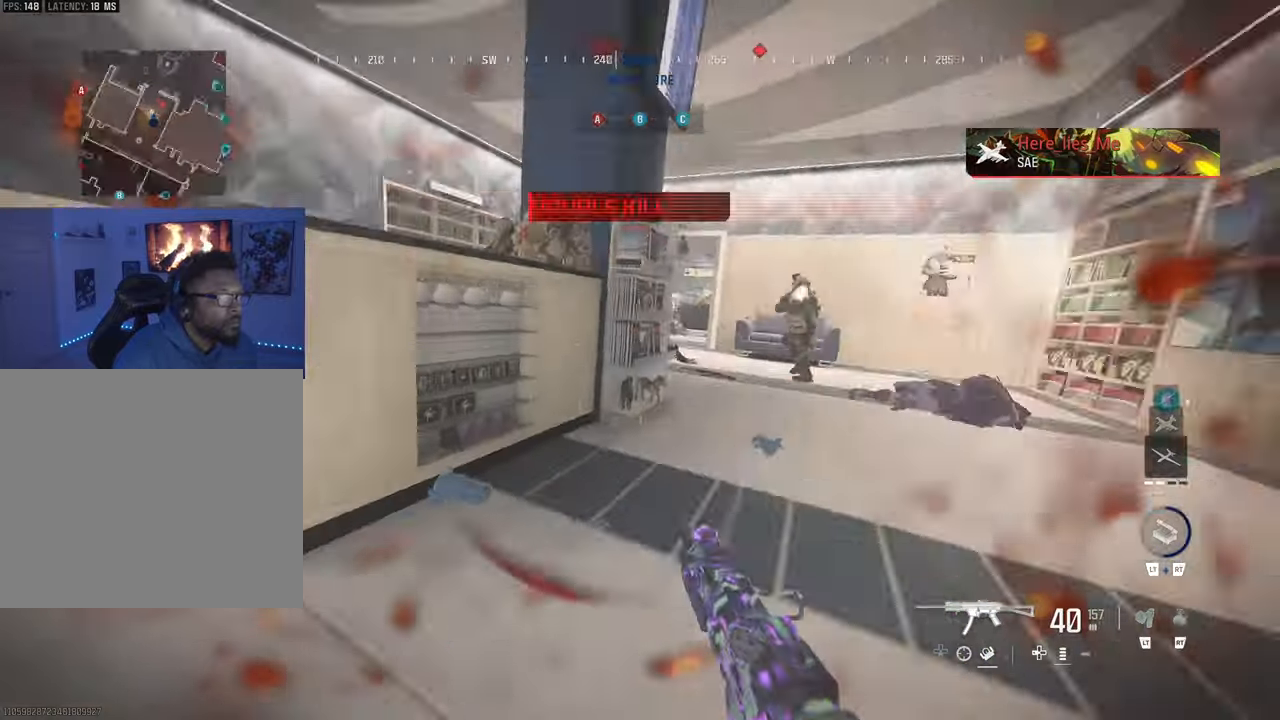
{"buttons": ["L1", "R1", "R3"], "left_stick": "down-right", "right_stick": "right", "events": [[67, "right_stick", "center"], [83, "L1", "down"], [83, "left_stick", "up-right"], [133, "R1", "down"], [133, "left_stick", "down-right"], [217, "R3", "down"], [217, "right_stick", "up"], [283, "right_stick", "center"], [400, "right_stick", "up"], [500, "right_stick", "right"]]}
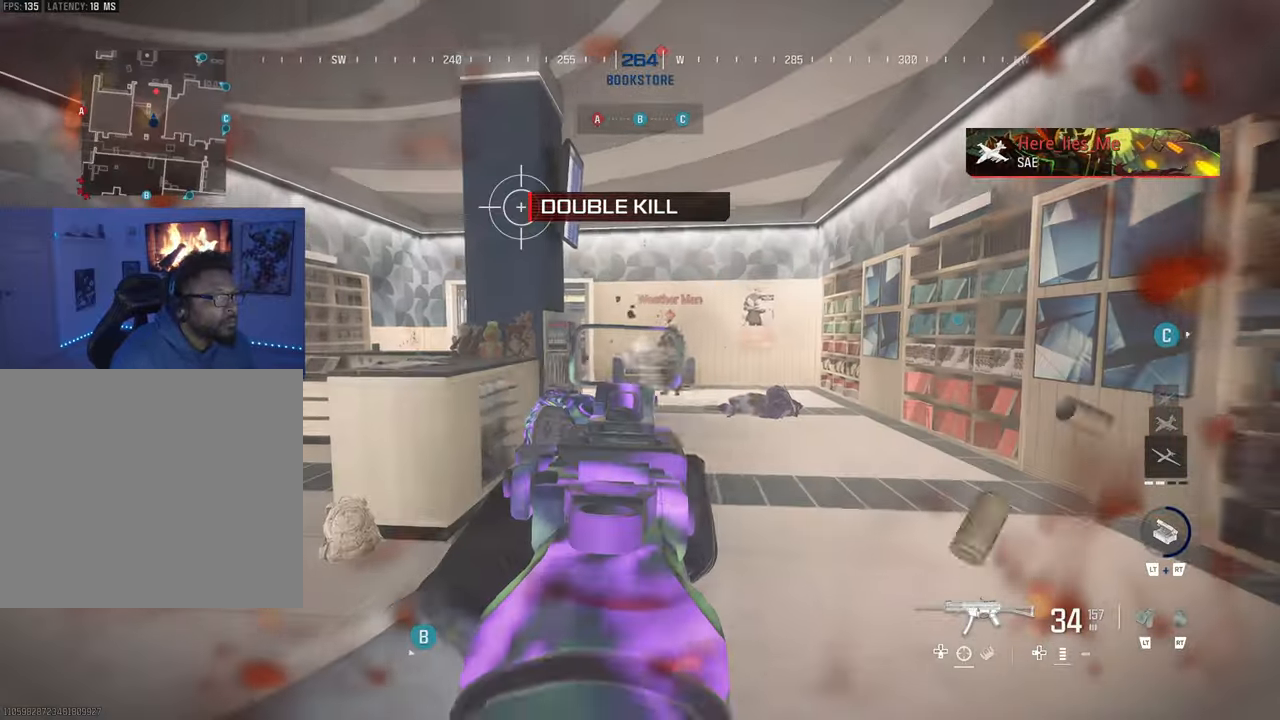
{"buttons": ["L1", "R1", "R3"], "left_stick": "down-right", "right_stick": "down", "events": [[250, "right_stick", "center"], [433, "right_stick", "down"]]}
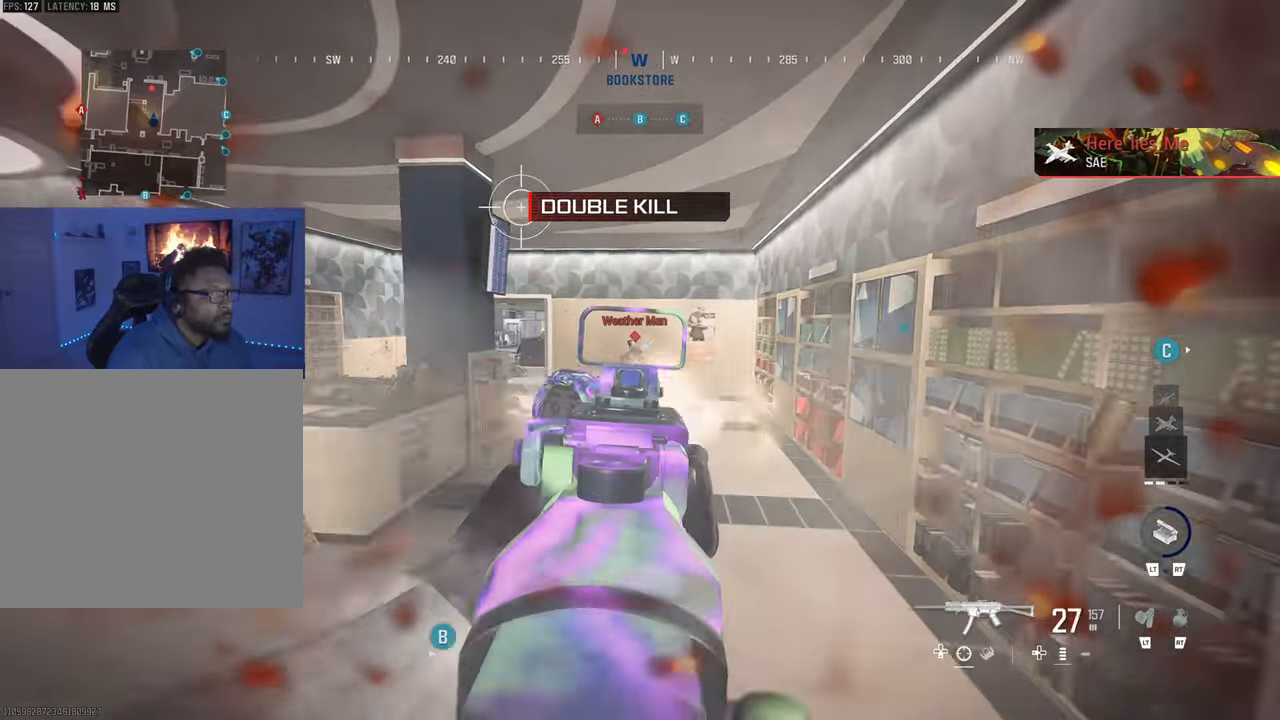
{"buttons": ["L1", "R3"], "left_stick": "center", "right_stick": "down-right", "events": [[167, "right_stick", "down-left"], [200, "left_stick", "right"], [300, "left_stick", "center"], [333, "right_stick", "right"], [400, "right_stick", "down-right"], [500, "R1", "up"]]}
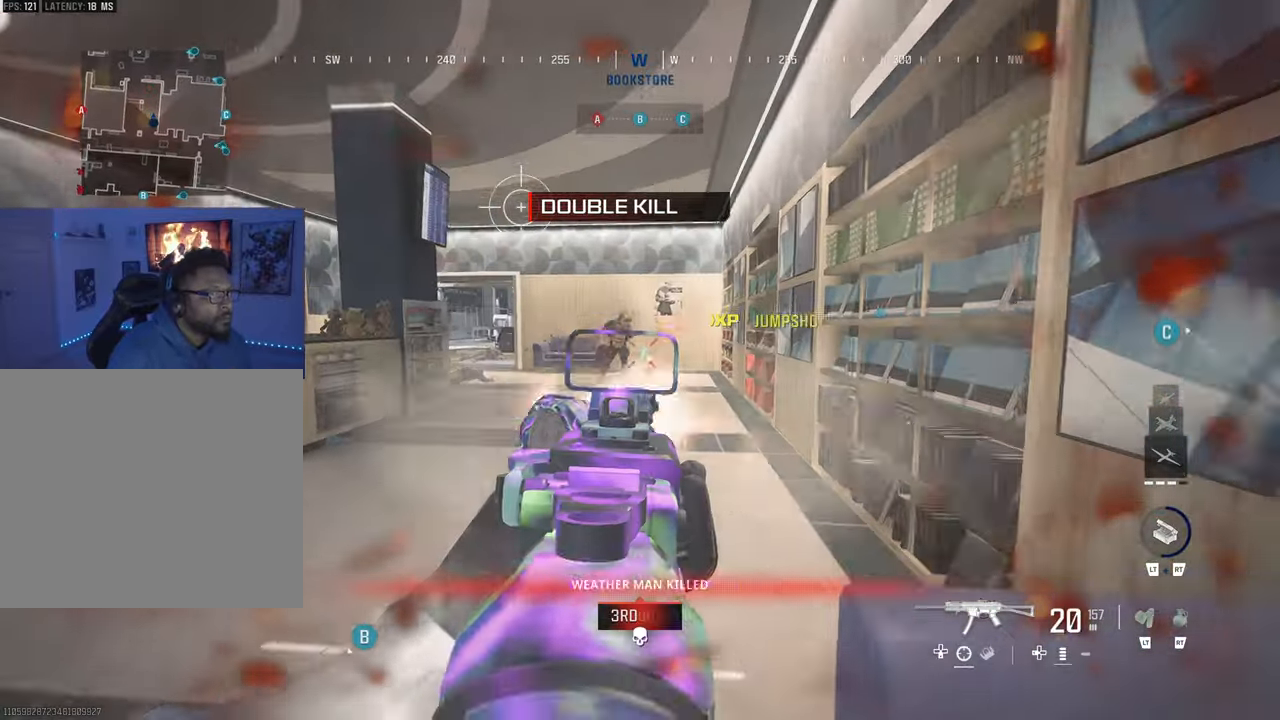
{"buttons": [], "left_stick": "center", "right_stick": "center", "events": [[17, "R3", "up"], [17, "right_stick", "down-left"], [67, "L1", "up"], [233, "right_stick", "right"], [300, "CIRCLE", "down"], [367, "right_stick", "center"], [400, "CIRCLE", "up"]]}
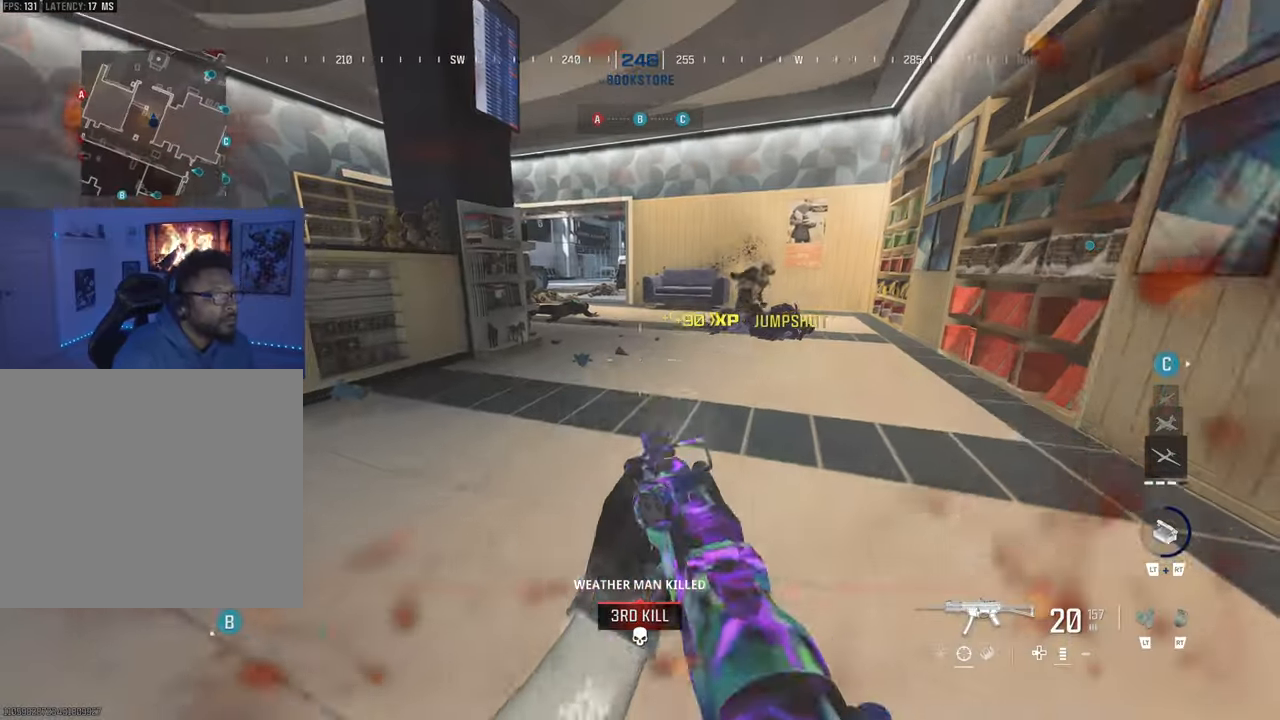
{"buttons": [], "left_stick": "center", "right_stick": "center", "events": [[133, "left_stick", "up"], [283, "left_stick", "center"]]}
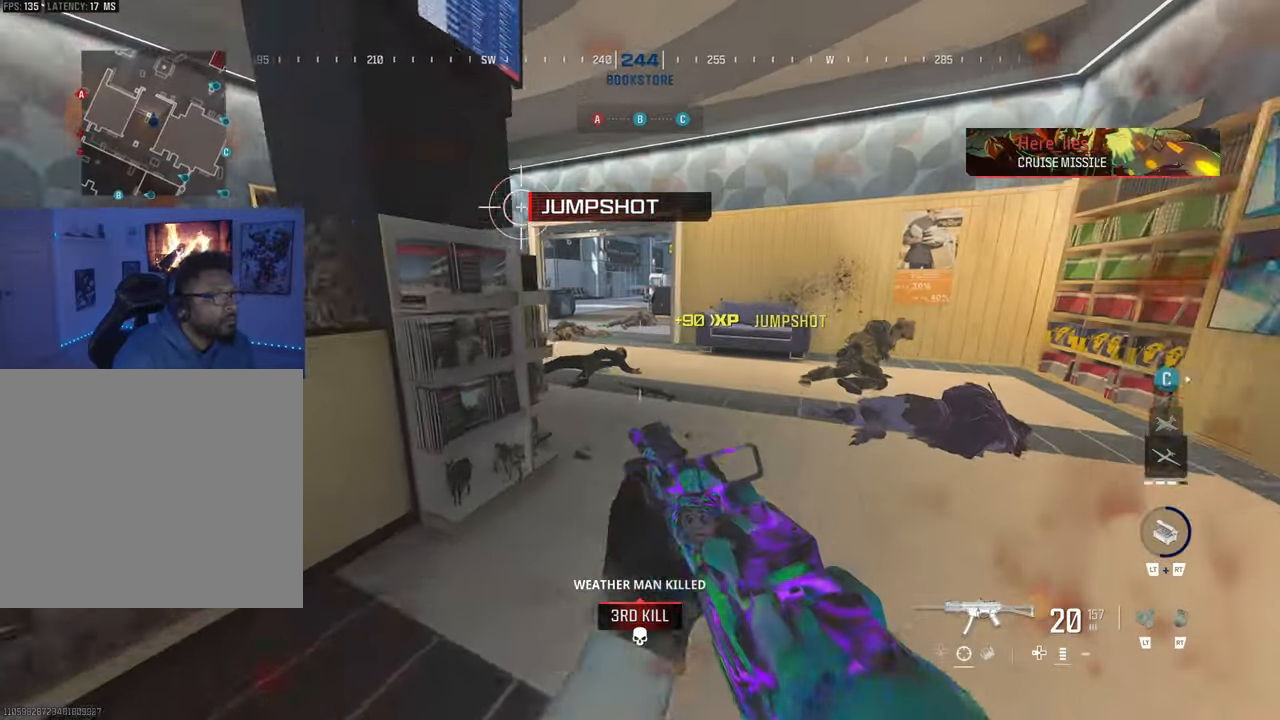
{"buttons": [], "left_stick": "center", "right_stick": "center", "events": [[183, "CIRCLE", "down"], [300, "CIRCLE", "up"]]}
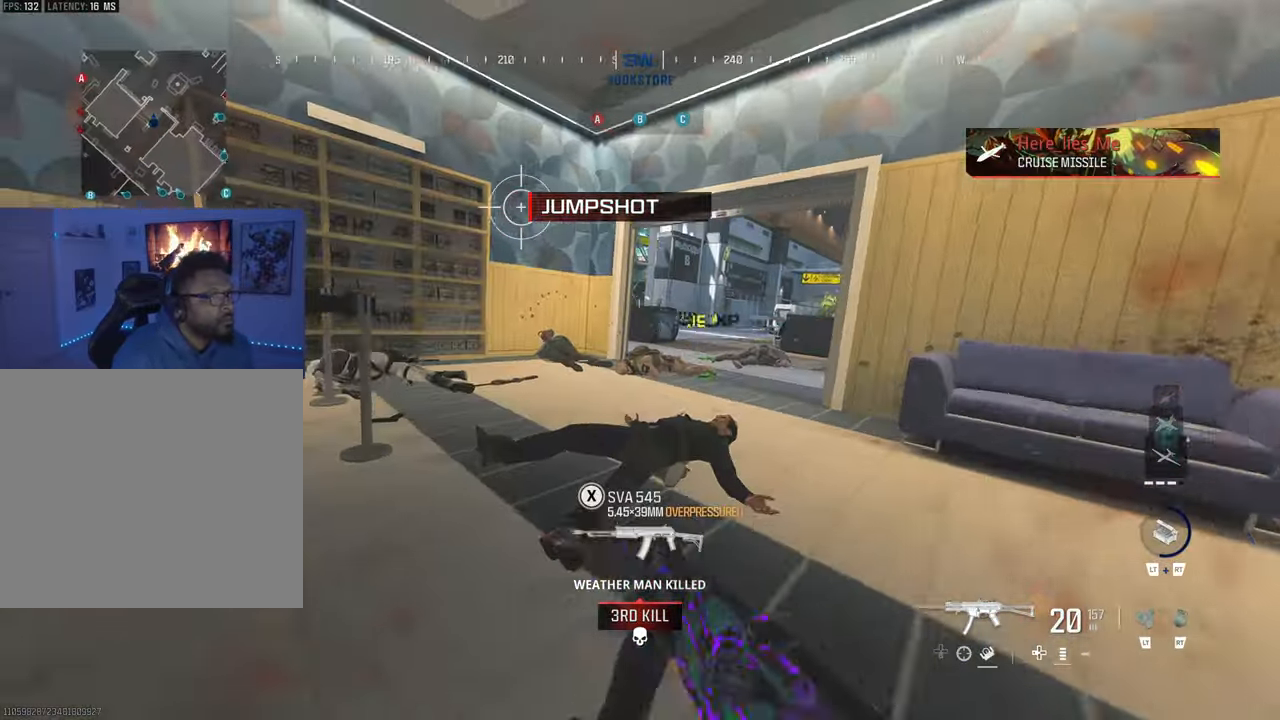
{"buttons": [], "left_stick": "center", "right_stick": "center", "events": [[17, "L1", "down"], [17, "left_stick", "up-left"], [283, "L1", "up"], [283, "left_stick", "center"], [383, "right_stick", "down-right"], [467, "right_stick", "center"]]}
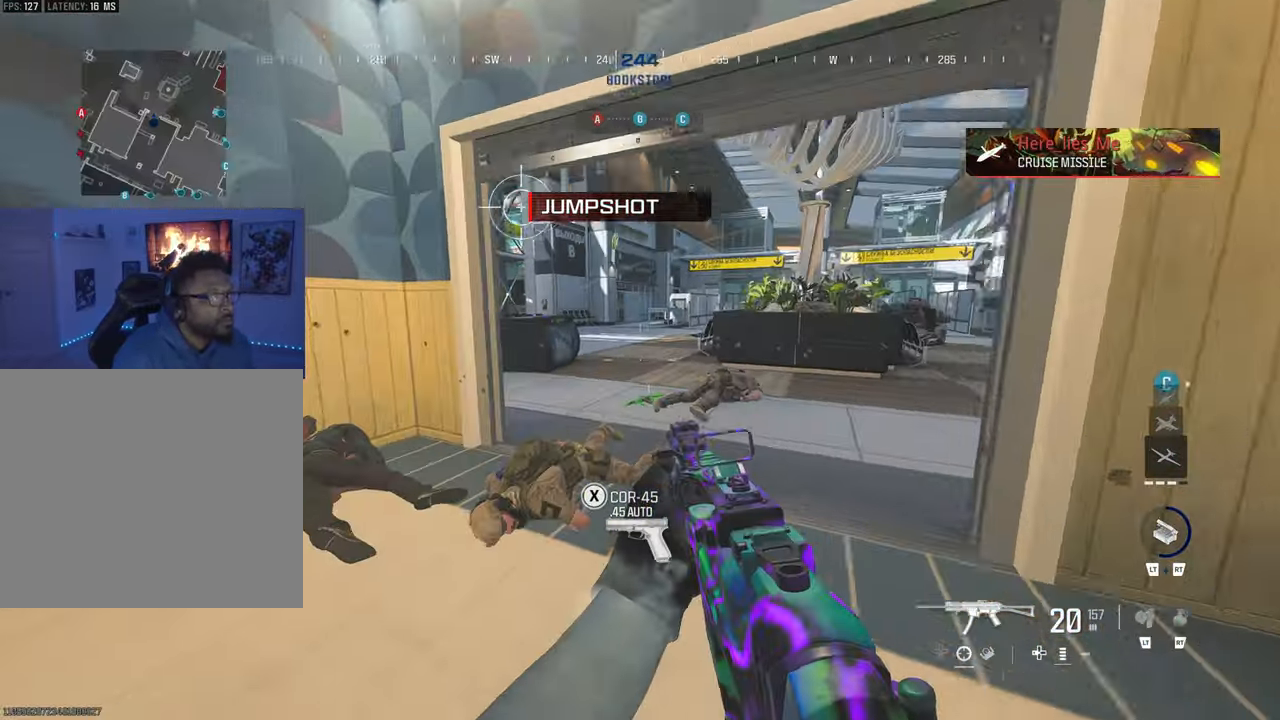
{"buttons": ["L1"], "left_stick": "center", "right_stick": "center", "events": [[250, "CIRCLE", "down"], [317, "CIRCLE", "up"], [500, "L1", "down"]]}
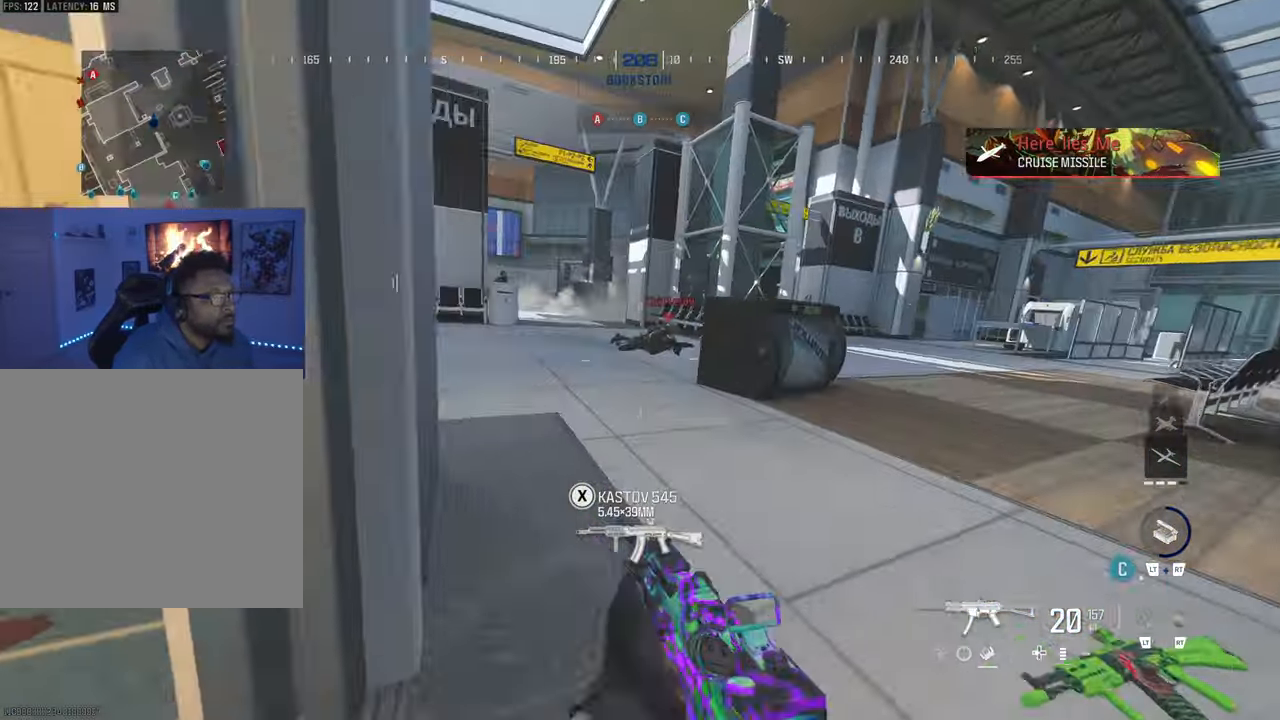
{"buttons": ["L1", "R1", "R3"], "left_stick": "down-left", "right_stick": "down", "events": [[17, "left_stick", "right"], [117, "left_stick", "down"], [200, "R1", "down"], [200, "left_stick", "down-left"], [233, "R3", "down"], [317, "right_stick", "down"]]}
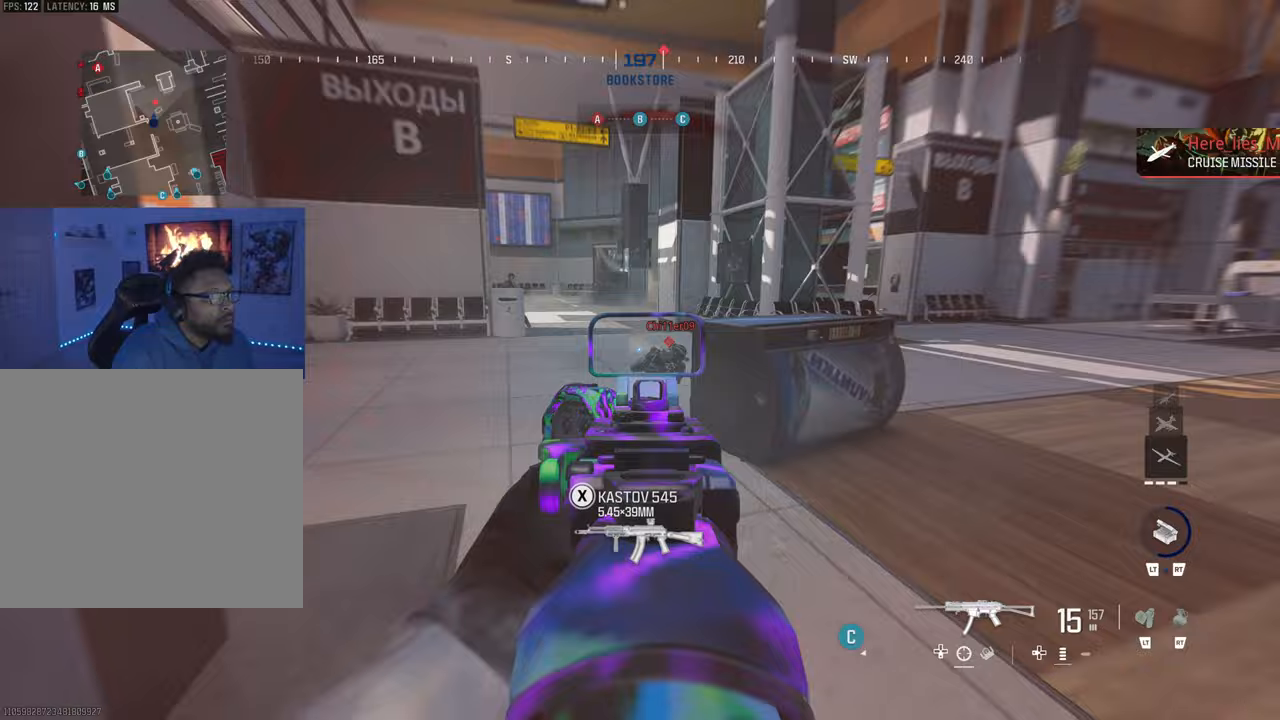
{"buttons": ["L1", "R1", "R3"], "left_stick": "down-left", "right_stick": "right", "events": [[83, "right_stick", "down-right"], [317, "right_stick", "right"]]}
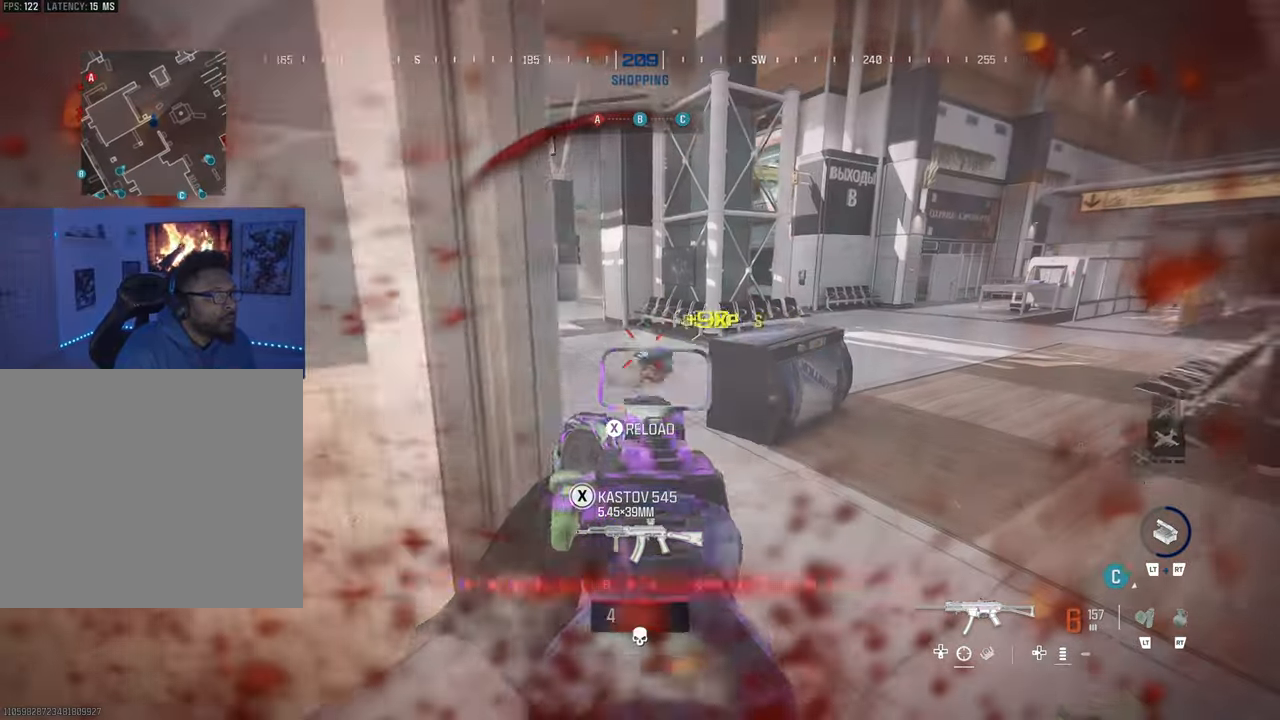
{"buttons": ["SQUARE"], "left_stick": "left", "right_stick": "center", "events": [[17, "right_stick", "center"], [50, "left_stick", "left"], [83, "L1", "up"], [150, "R1", "up"], [183, "right_stick", "down"], [217, "SQUARE", "down"], [250, "R3", "up"], [250, "right_stick", "center"], [350, "right_stick", "down-right"], [433, "right_stick", "center"]]}
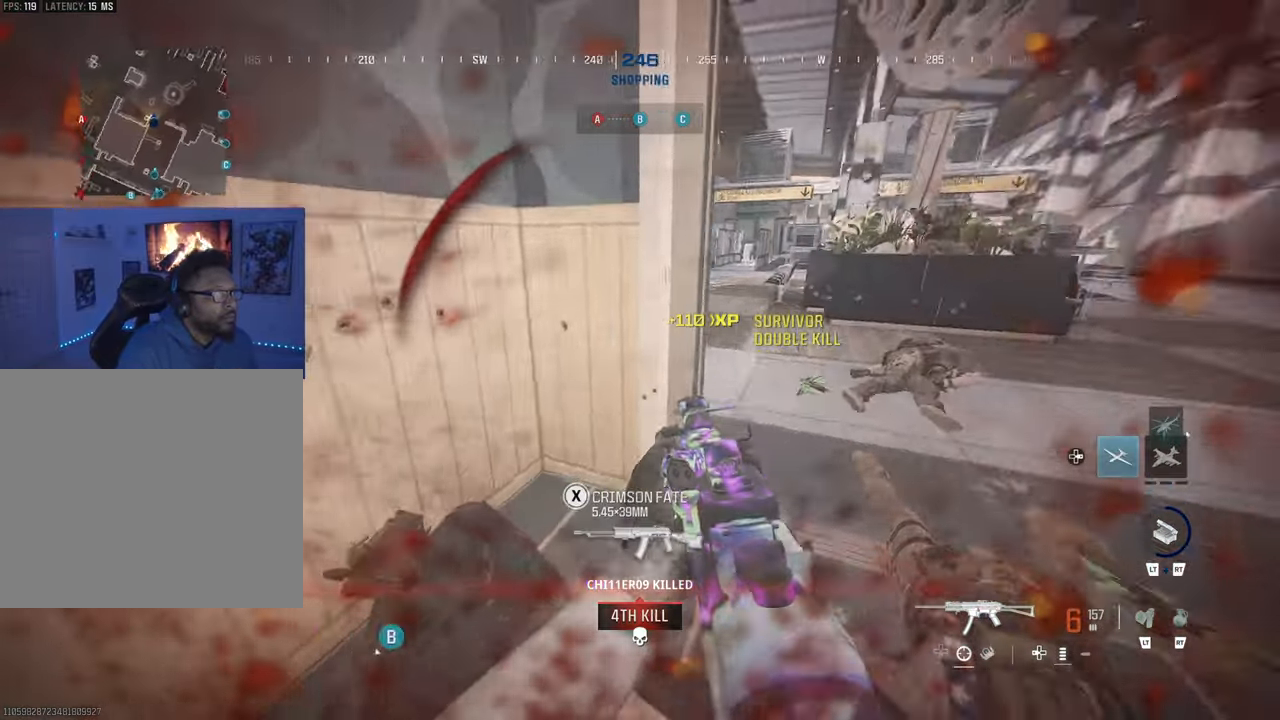
{"buttons": ["CIRCLE"], "left_stick": "center", "right_stick": "center", "events": [[17, "SQUARE", "up"], [100, "CIRCLE", "down"], [117, "left_stick", "down"], [250, "left_stick", "down-right"], [417, "left_stick", "center"]]}
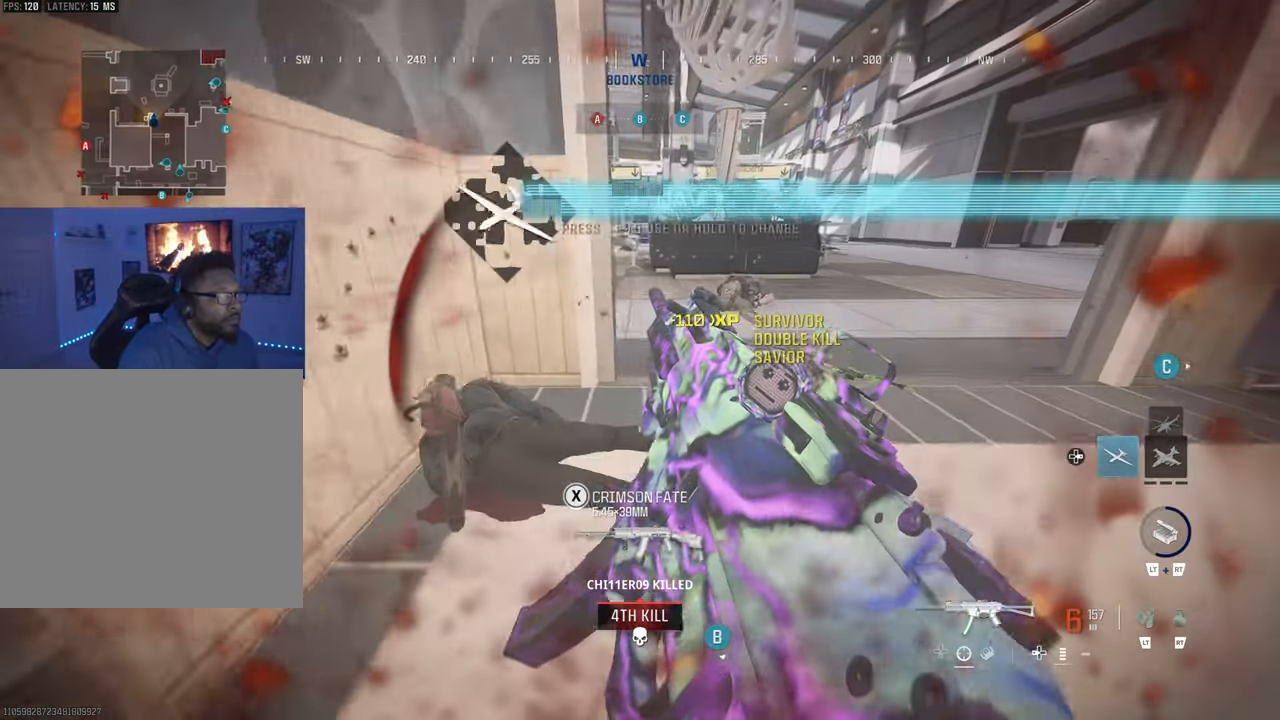
{"buttons": [], "left_stick": "down-left", "right_stick": "center", "events": [[217, "left_stick", "down-left"], [267, "CIRCLE", "up"]]}
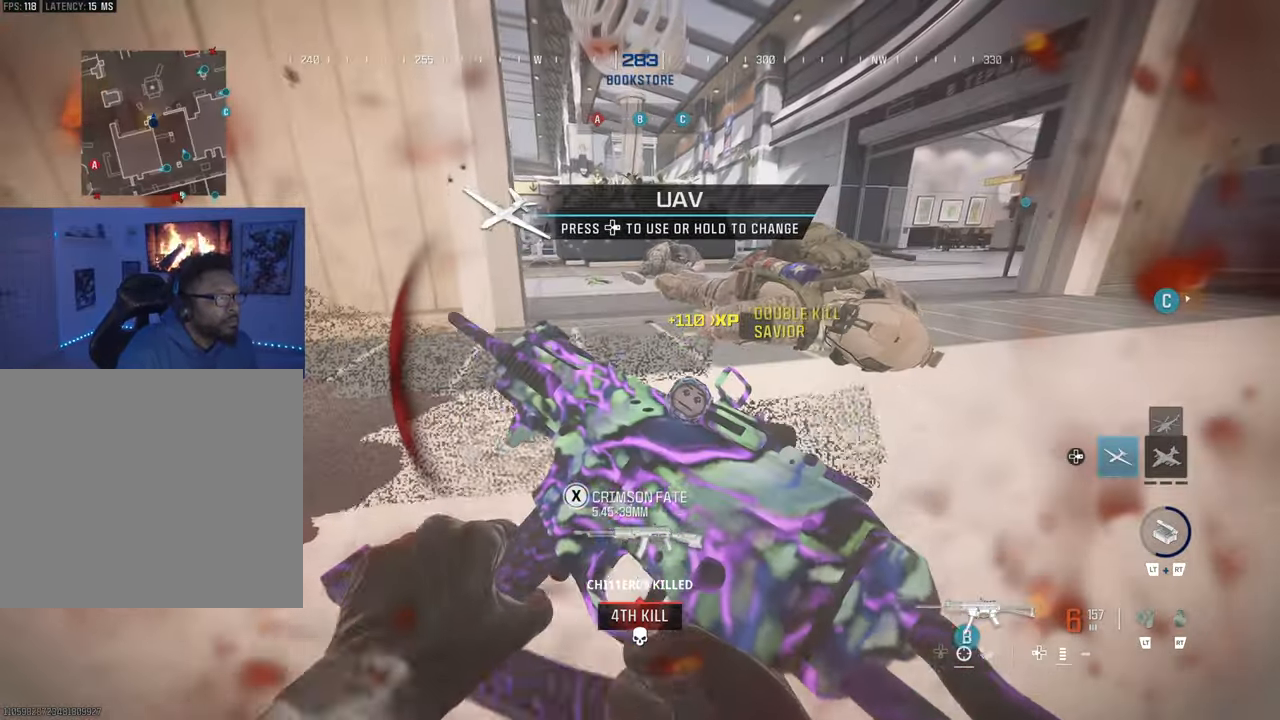
{"buttons": [], "left_stick": "center", "right_stick": "center", "events": [[67, "left_stick", "center"]]}
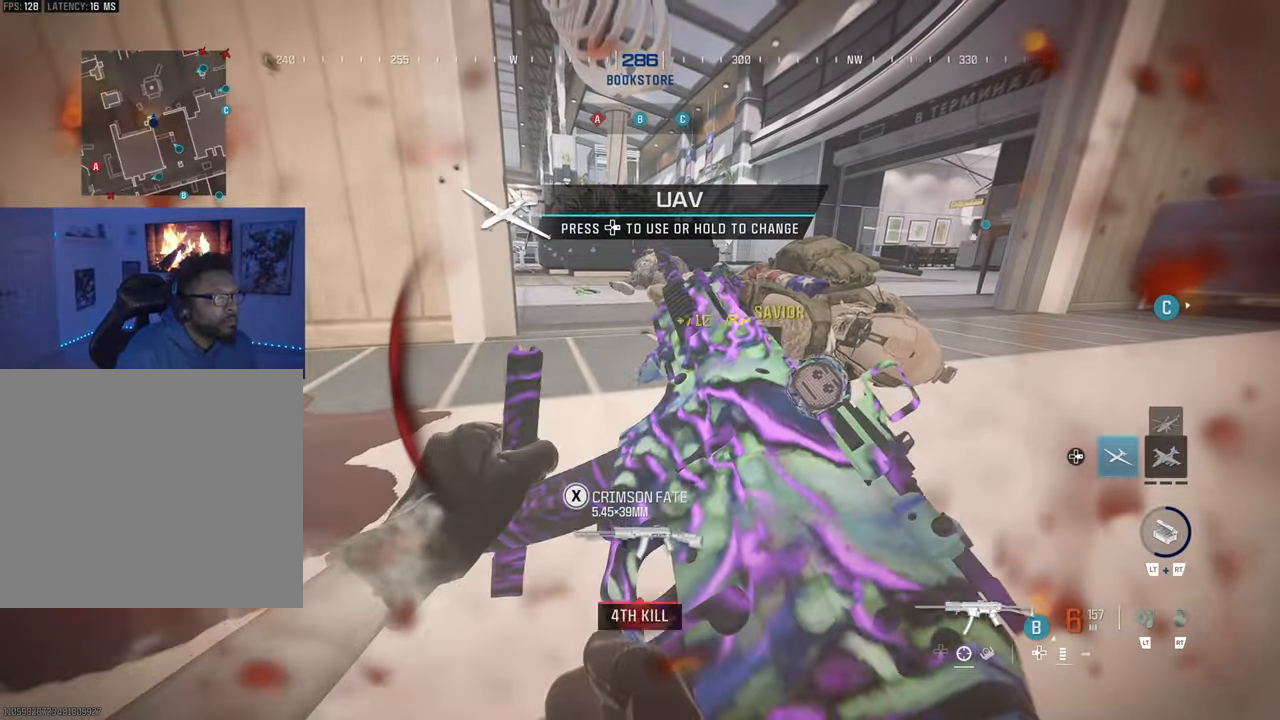
{"buttons": [], "left_stick": "center", "right_stick": "center", "events": []}
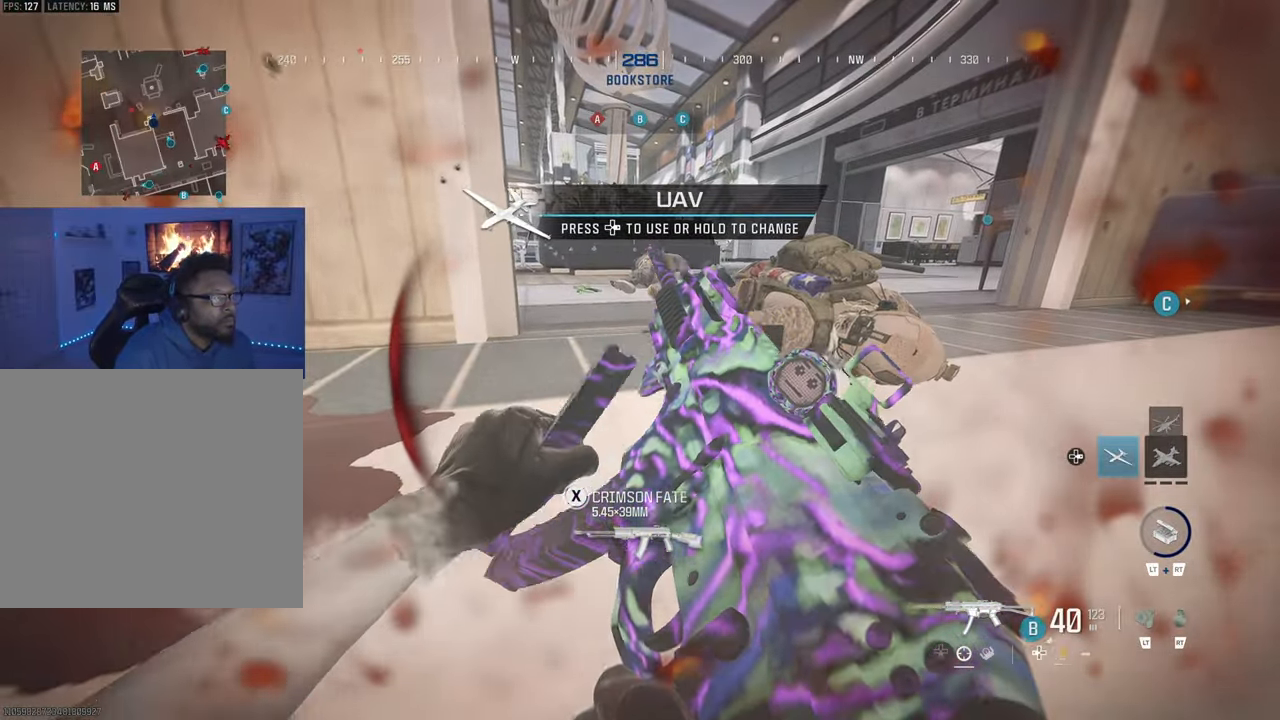
{"buttons": [], "left_stick": "down-right", "right_stick": "center", "events": [[33, "DPAD_RIGHT", "down"], [150, "DPAD_RIGHT", "up"], [217, "right_stick", "right"], [417, "right_stick", "center"], [450, "left_stick", "down-right"]]}
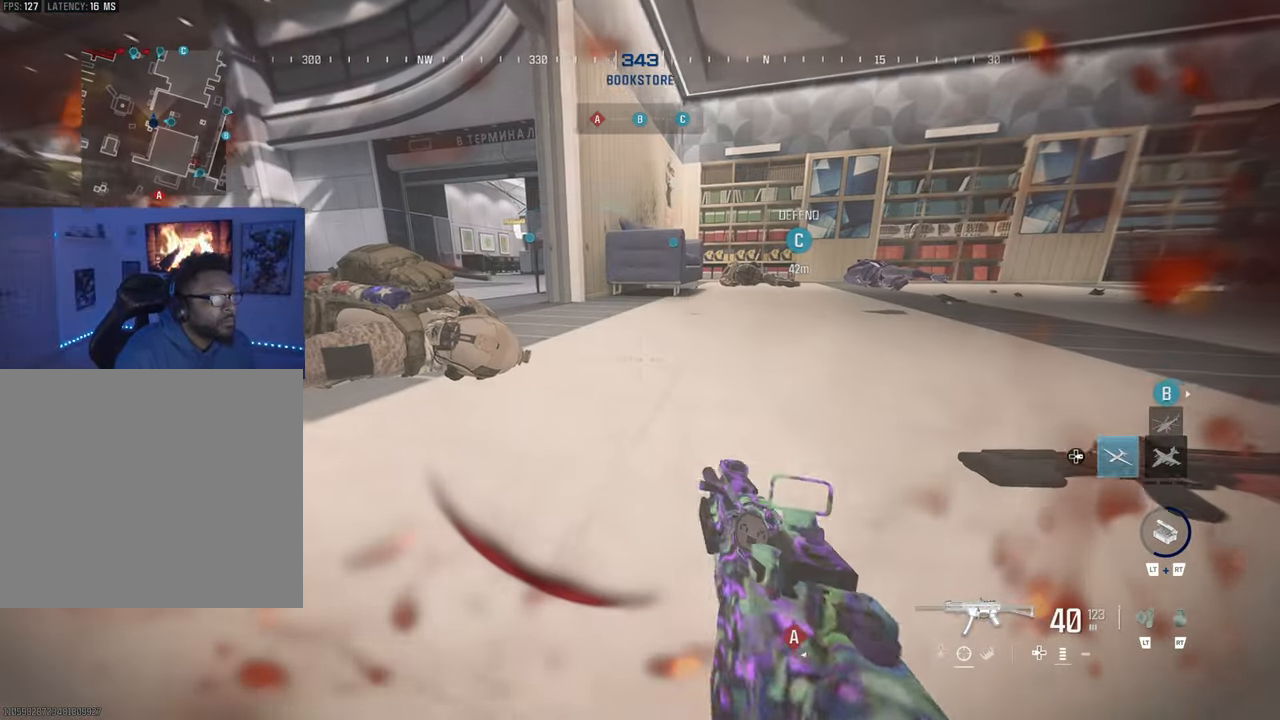
{"buttons": [], "left_stick": "center", "right_stick": "center"}
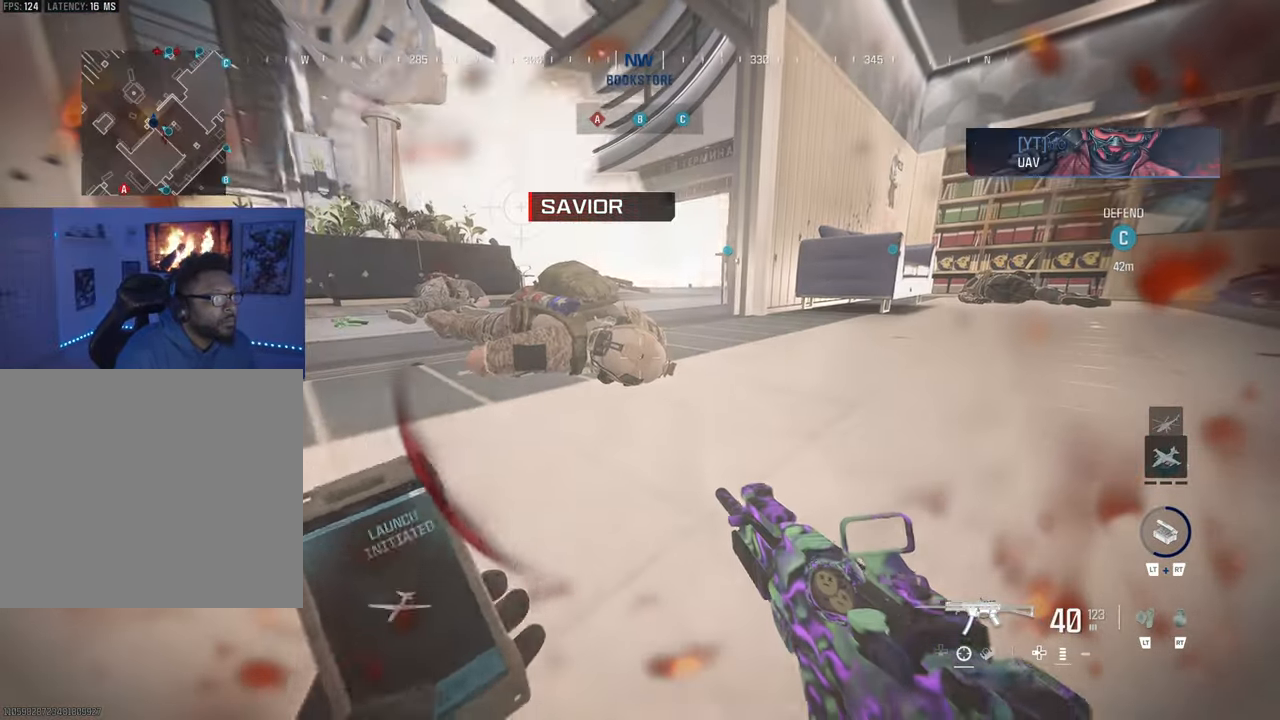
{"buttons": [], "left_stick": "down-right", "right_stick": "center", "events": [[233, "CIRCLE", "down"], [333, "CIRCLE", "up"], [367, "left_stick", "down-right"]]}
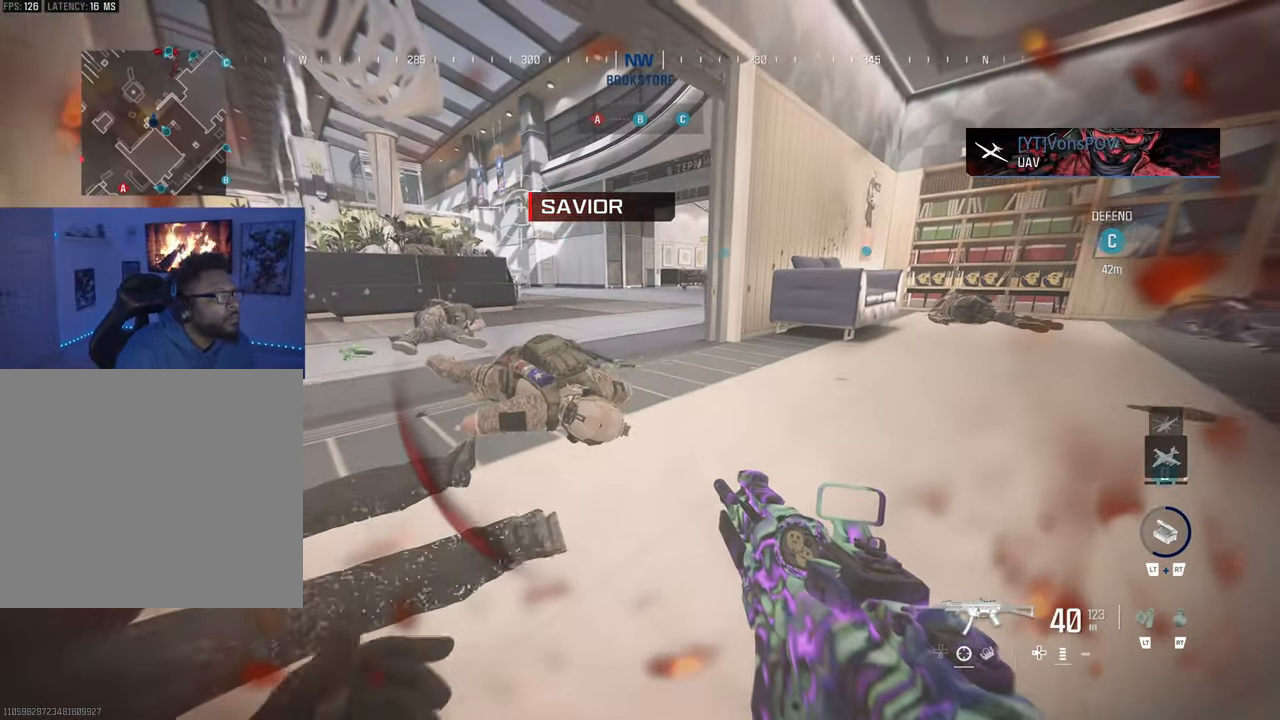
{"buttons": [], "left_stick": "center", "right_stick": "center", "events": [[17, "CIRCLE", "down"], [117, "CIRCLE", "up"], [233, "right_stick", "right"], [350, "left_stick", "center"], [417, "right_stick", "center"]]}
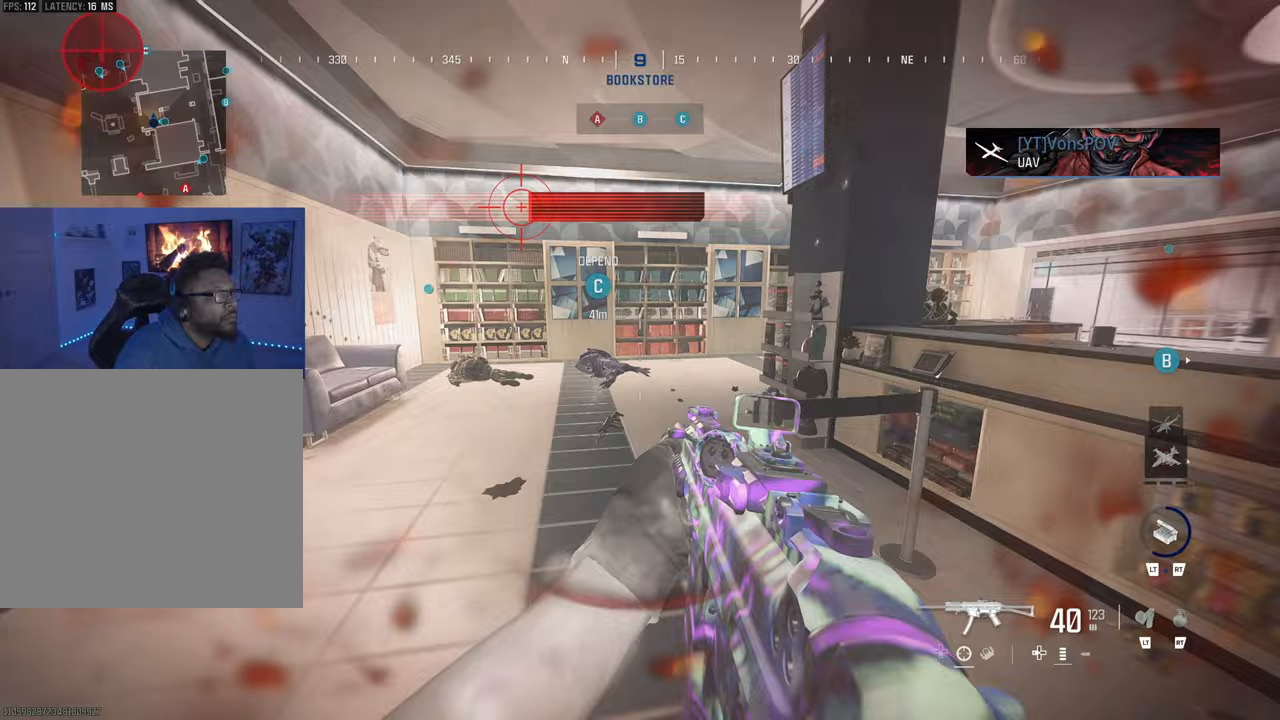
{"buttons": [], "left_stick": "center", "right_stick": "center", "events": []}
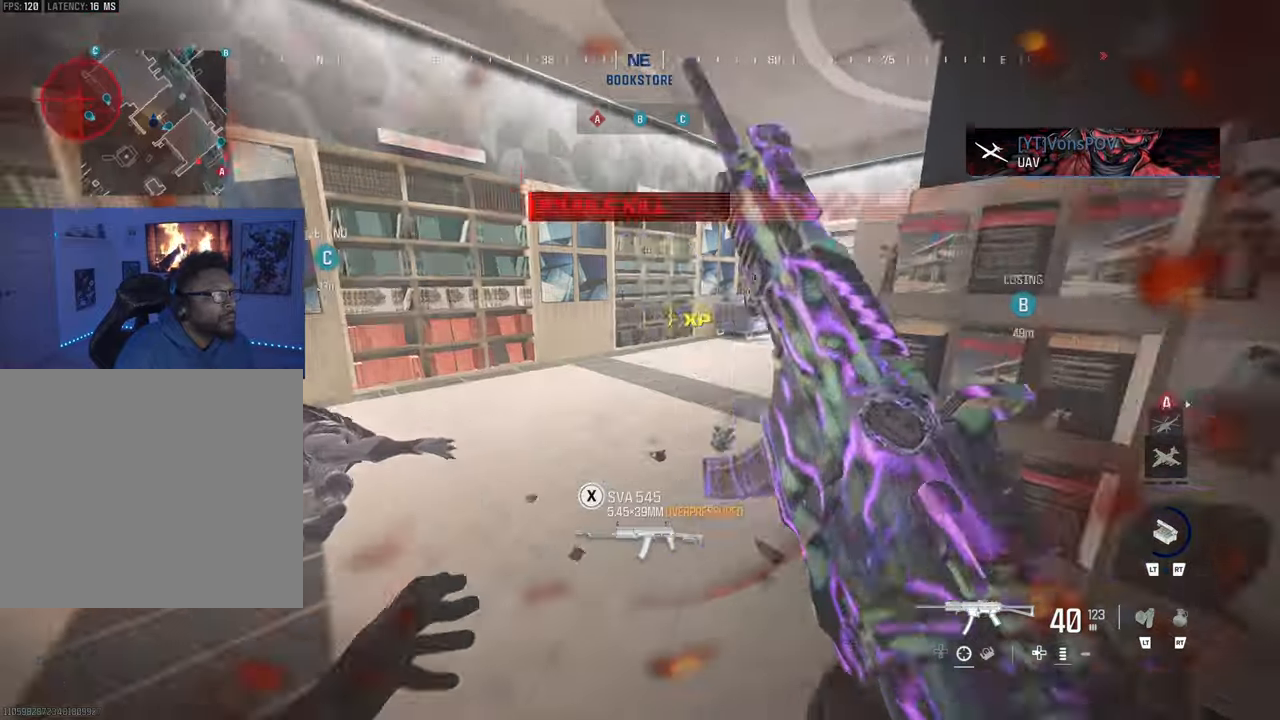
{"buttons": ["L1"], "left_stick": "up-left", "right_stick": "center", "events": [[33, "right_stick", "right"], [150, "CIRCLE", "down"], [217, "right_stick", "center"], [233, "CIRCLE", "up"], [400, "L1", "down"], [417, "left_stick", "up-left"]]}
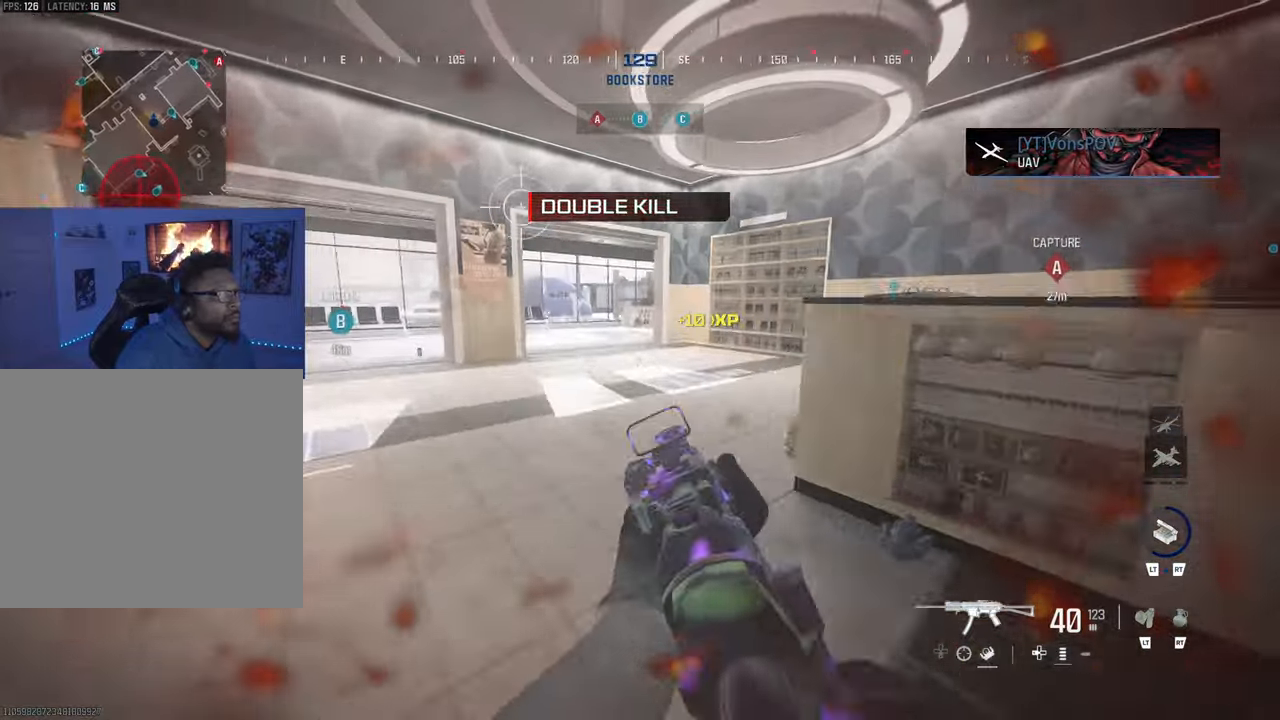
{"buttons": [], "left_stick": "center", "right_stick": "center", "events": [[117, "left_stick", "center"], [283, "L1", "up"]]}
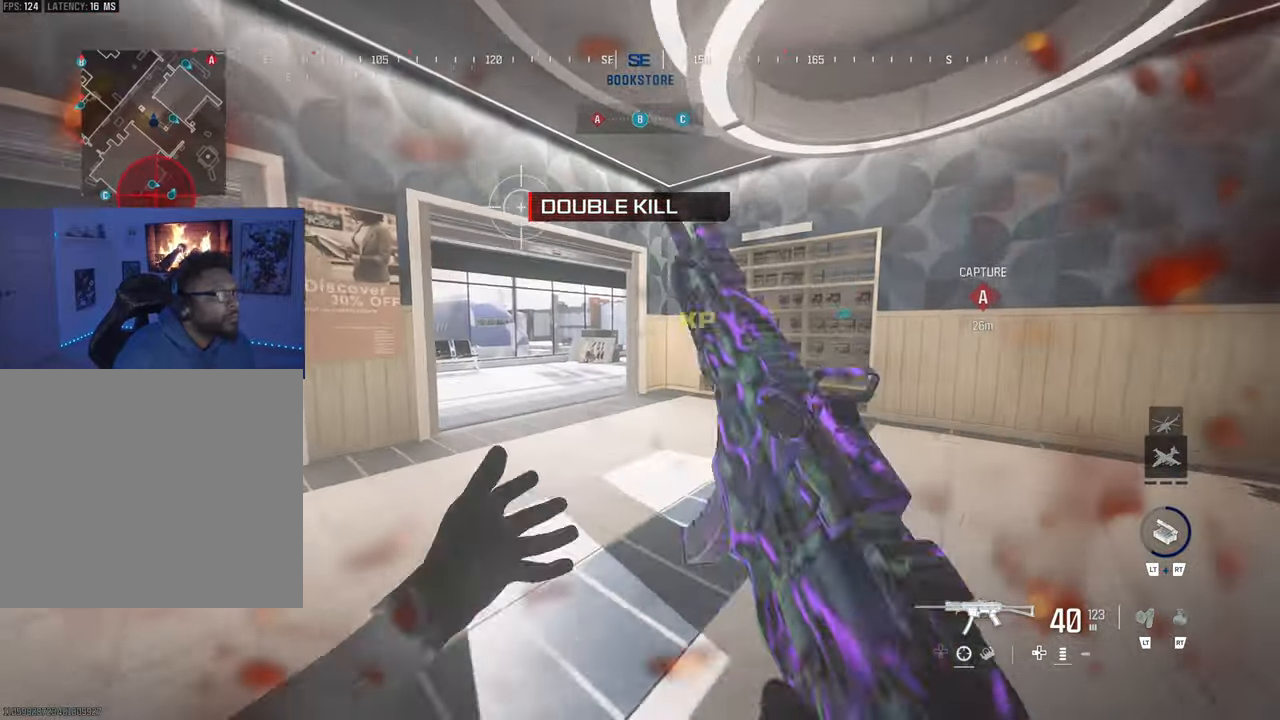
{"buttons": [], "left_stick": "center", "right_stick": "center", "events": [[350, "CIRCLE", "down"], [483, "CIRCLE", "up"]]}
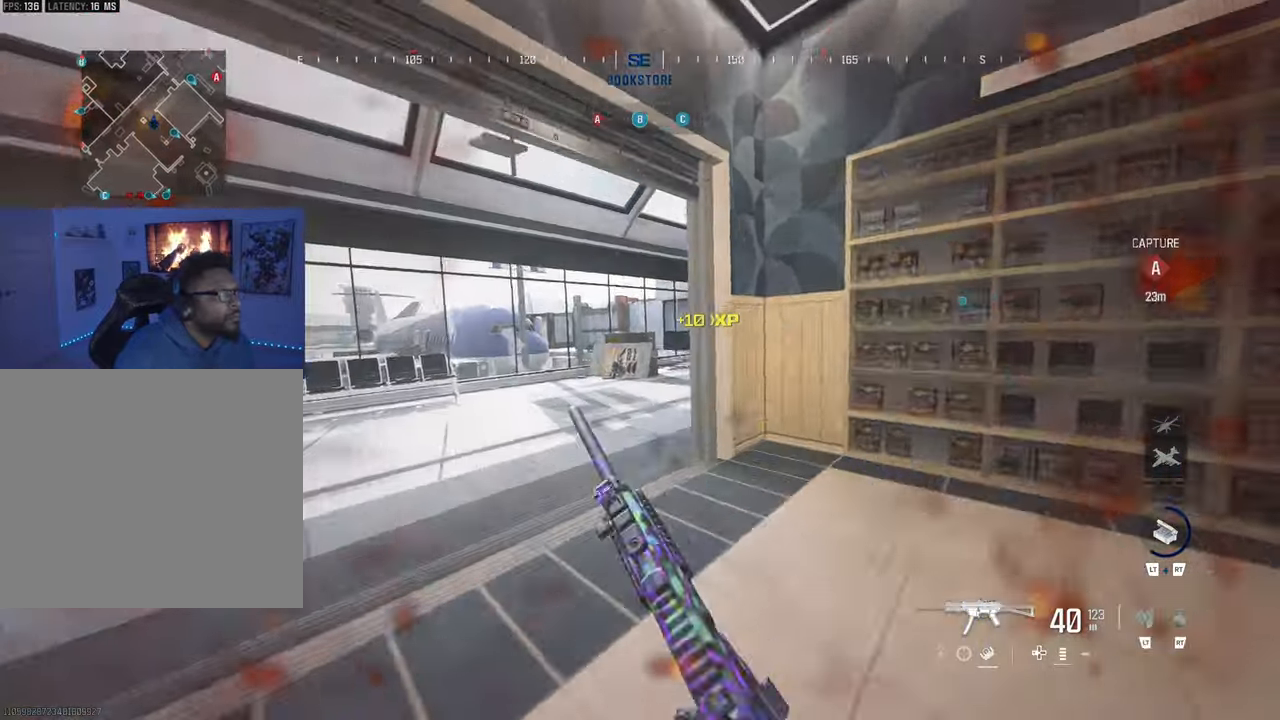
{"buttons": ["L1"], "left_stick": "center", "right_stick": "center", "events": [[167, "L1", "down"]]}
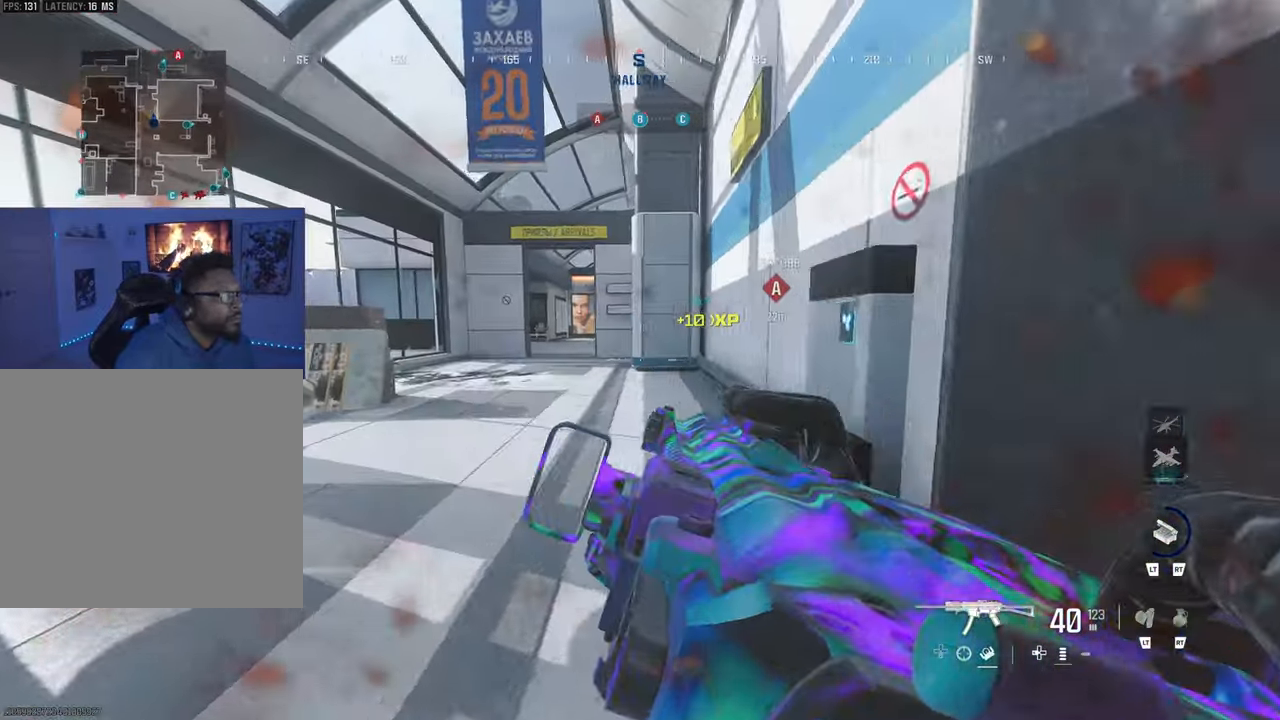
{"buttons": [], "left_stick": "center", "right_stick": "center", "events": [[83, "left_stick", "up"], [367, "left_stick", "center"], [500, "L1", "up"]]}
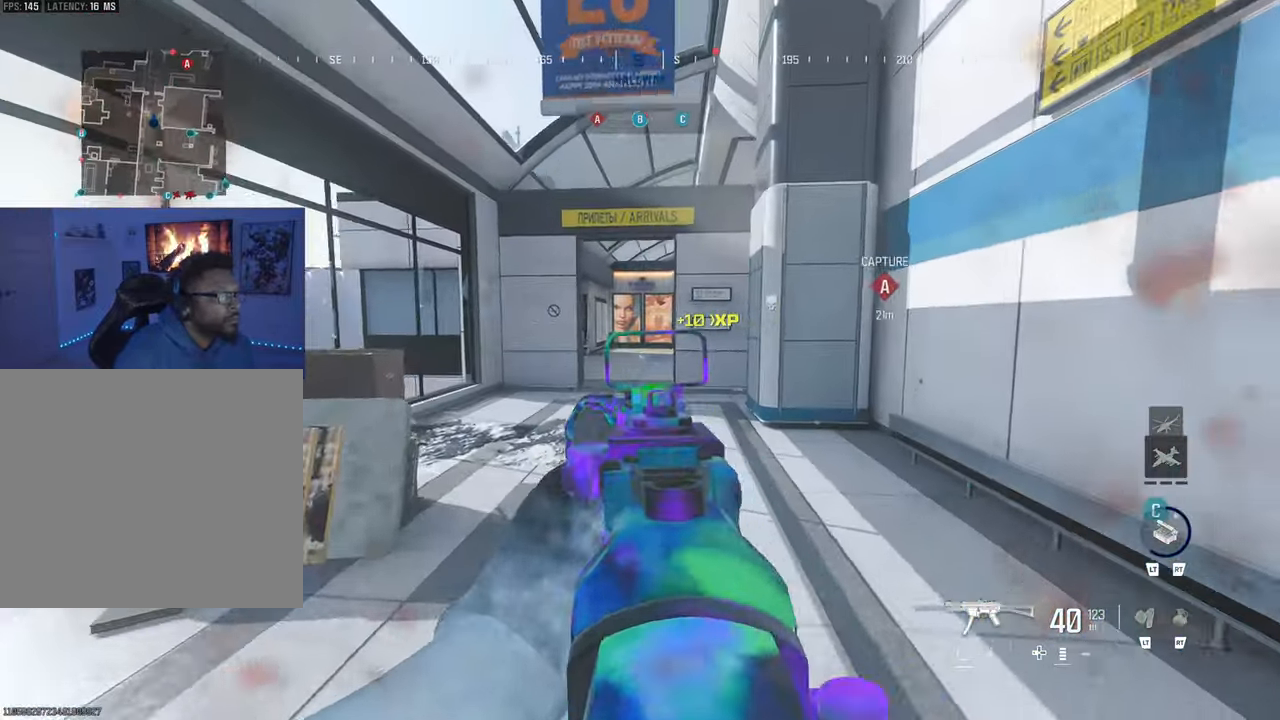
{"buttons": [], "left_stick": "center", "right_stick": "center", "events": [[417, "CIRCLE", "down"], [500, "CIRCLE", "up"]]}
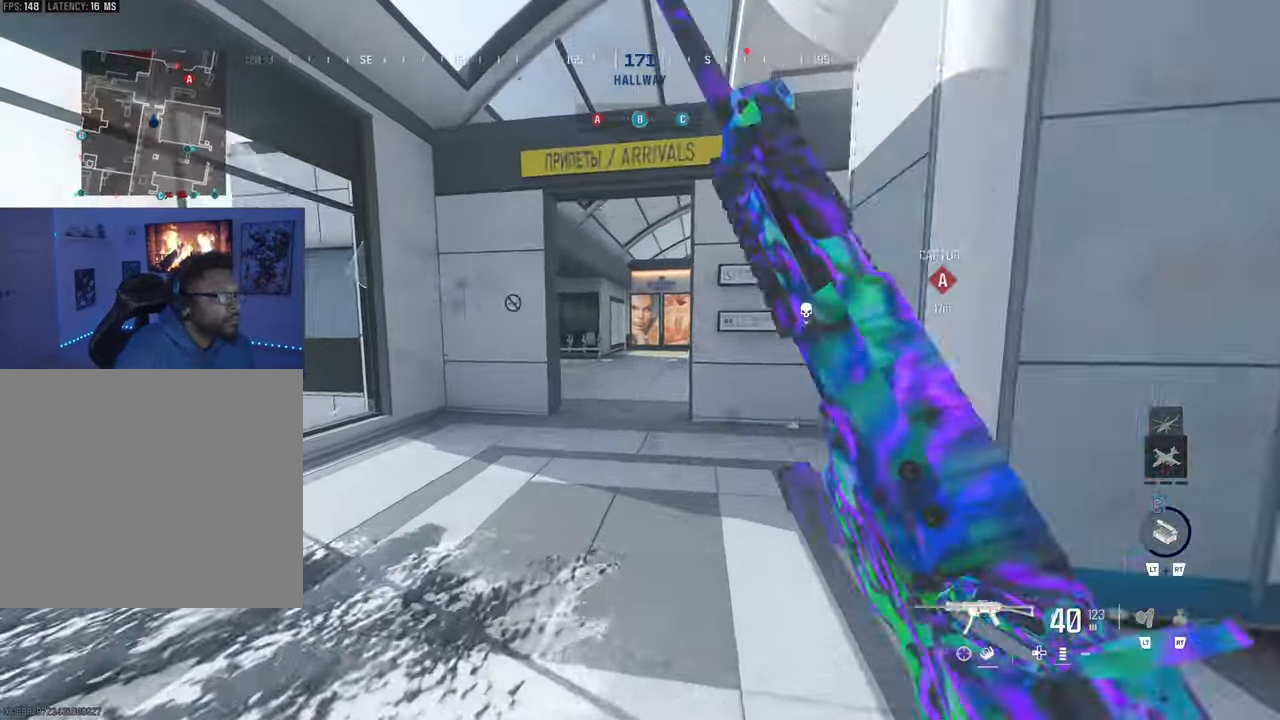
{"buttons": ["L1"], "left_stick": "left", "right_stick": "center", "events": [[267, "L1", "down"], [283, "left_stick", "left"]]}
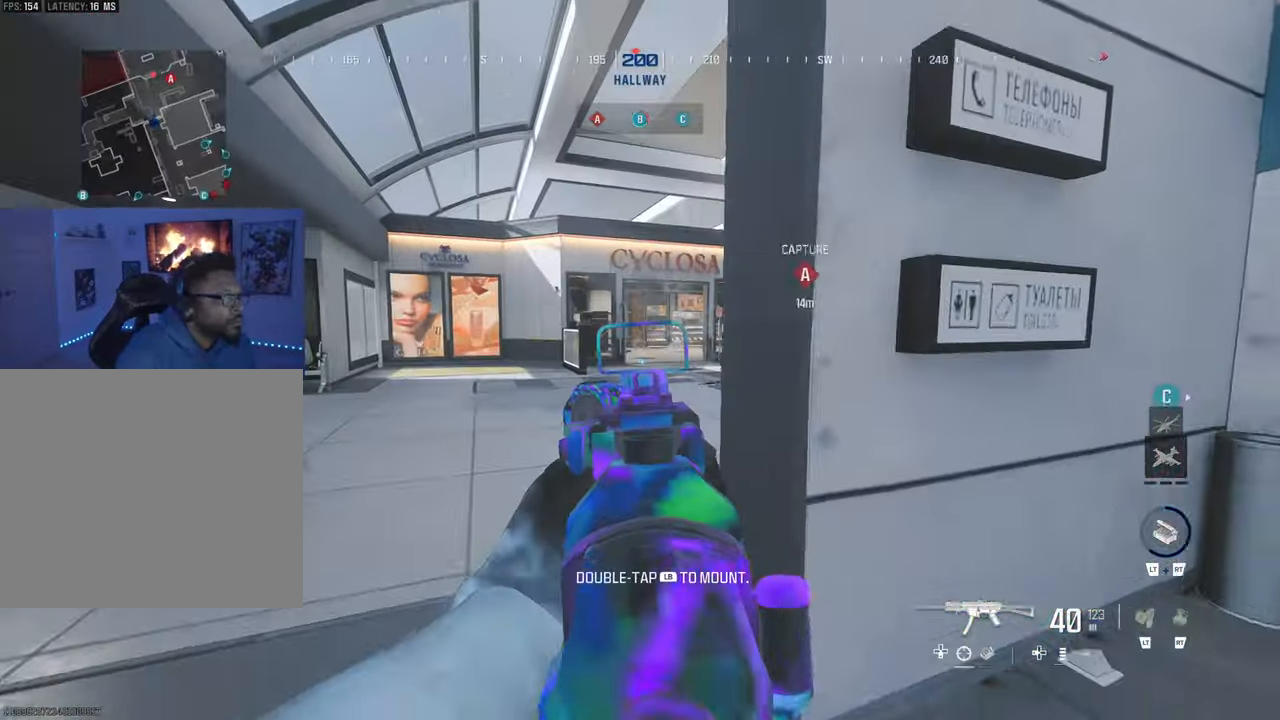
{"buttons": [], "left_stick": "center", "right_stick": "center", "events": [[117, "left_stick", "center"], [300, "L1", "up"], [333, "right_stick", "right"], [417, "right_stick", "center"]]}
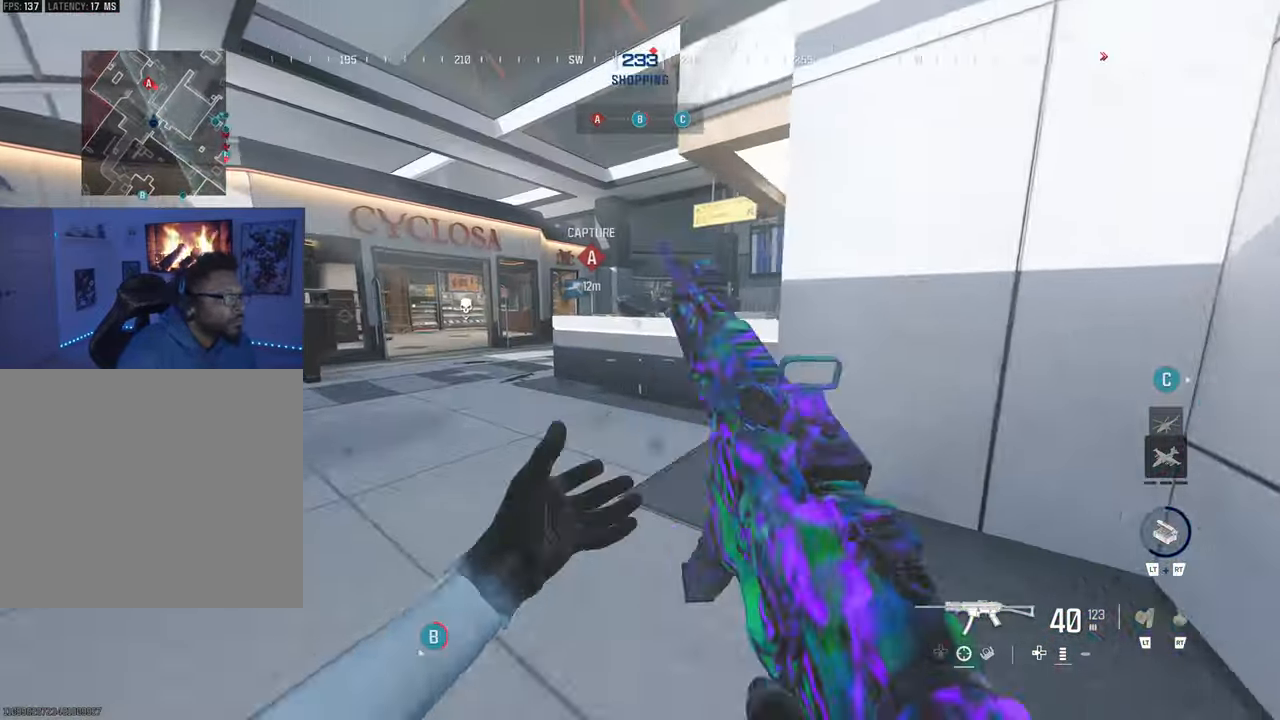
{"buttons": ["L1"], "left_stick": "left", "right_stick": "right", "events": [[117, "CIRCLE", "down"], [217, "CIRCLE", "up"], [383, "L1", "down"], [383, "left_stick", "left"], [500, "right_stick", "right"]]}